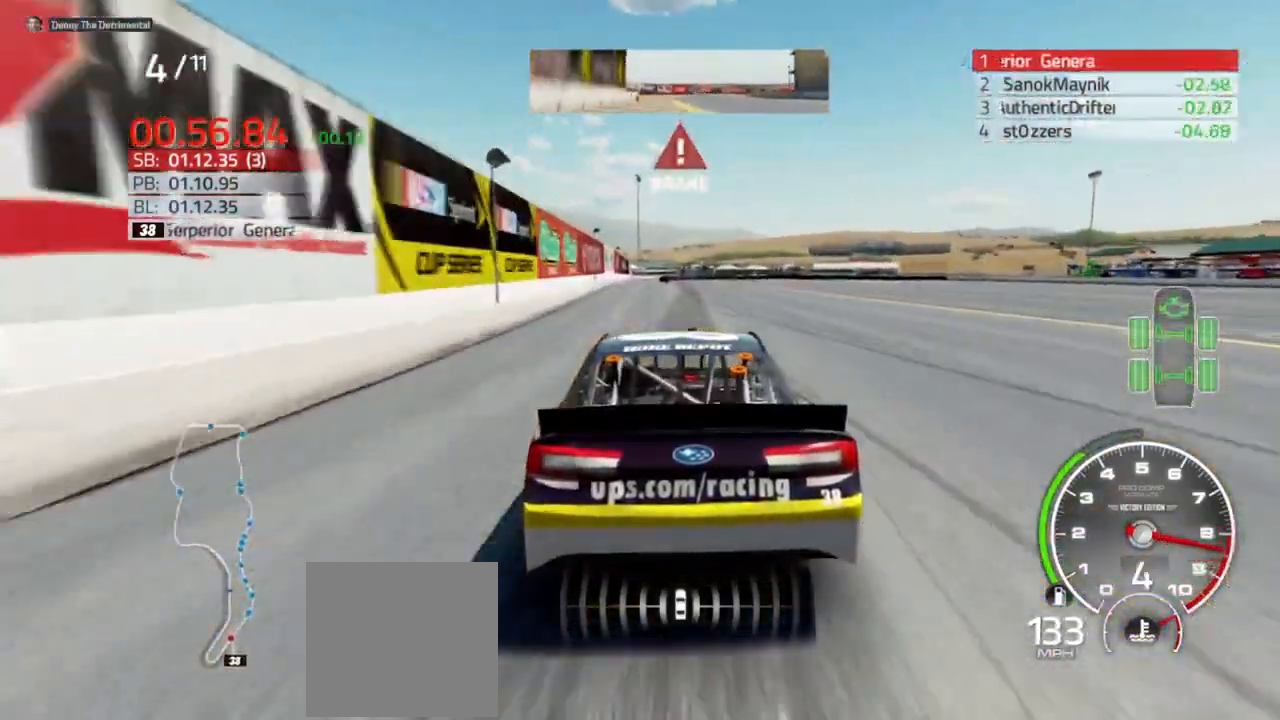
Gameplay with a controller (Xbox layout); each line is a JSON object with the inputs held at the frame after it (dt_ms = milliseconds from this image to that frame). "events" lists button and stick changes between this image and that frame as [ms after this image, input, new state], when the widget could be followed in between.
{"dt_ms": 500, "buttons": ["L2"], "left_stick": "right", "right_stick": "center", "events": [[500, "left_stick", "right"]]}
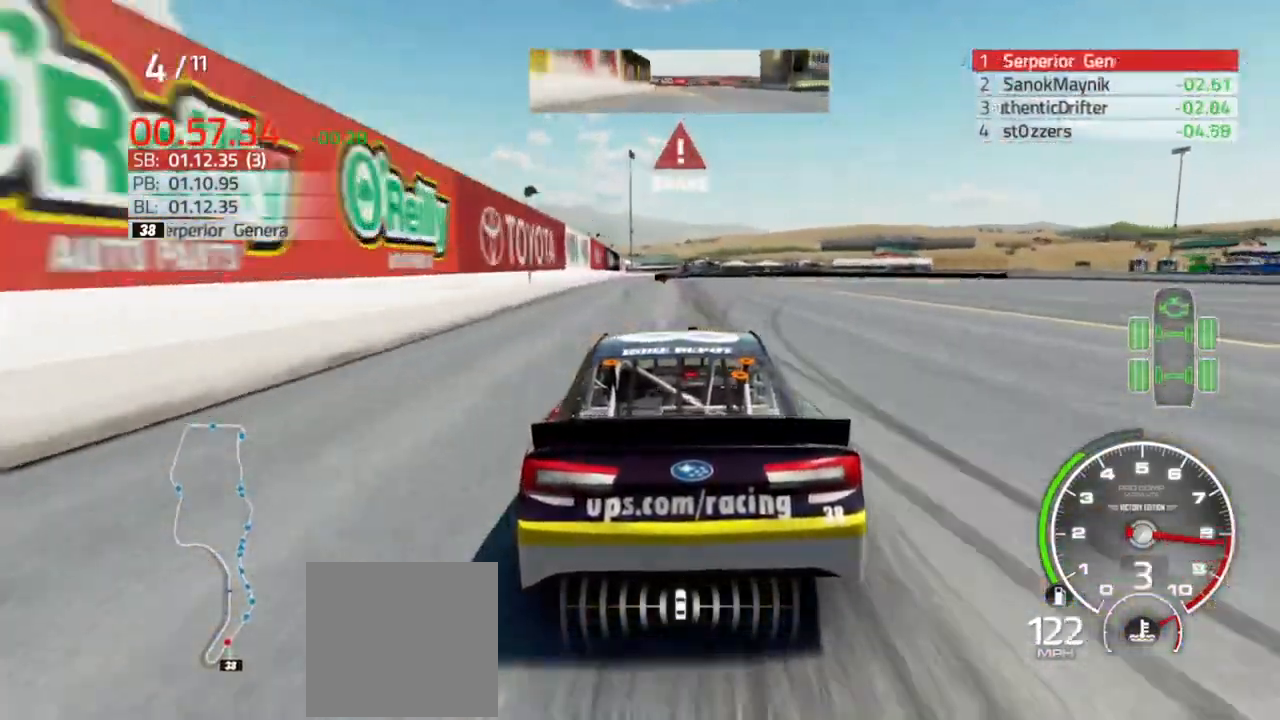
{"dt_ms": 1000, "buttons": ["L2"], "left_stick": "center", "right_stick": "center"}
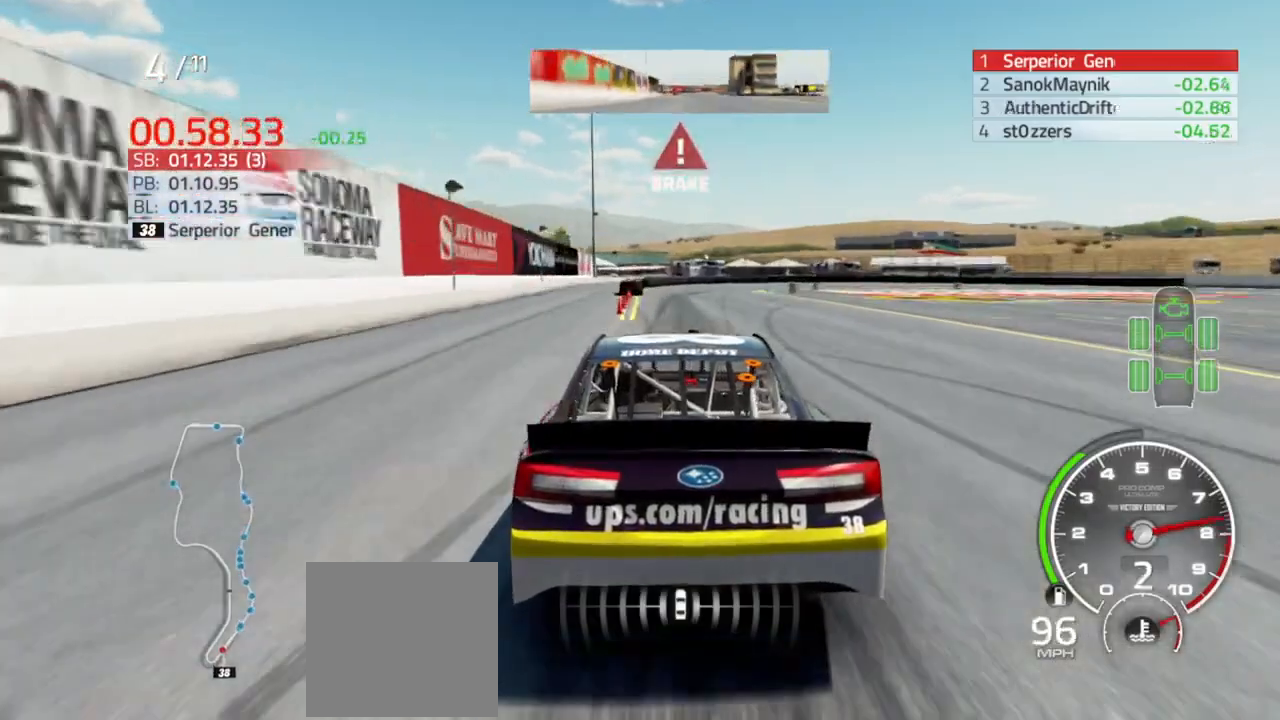
{"dt_ms": 500, "buttons": ["L2"], "left_stick": "right", "right_stick": "center", "events": [[233, "left_stick", "right"], [400, "left_stick", "center"], [500, "left_stick", "right"]]}
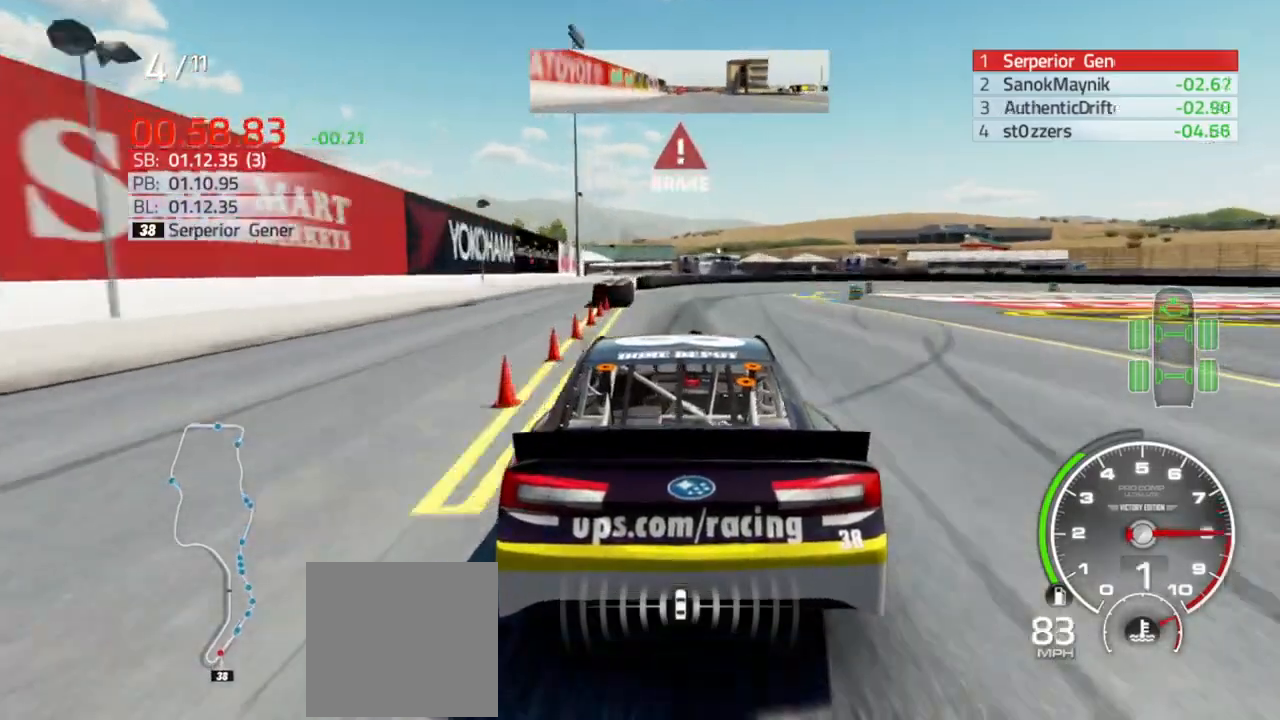
{"dt_ms": 500, "buttons": ["L2"], "left_stick": "center", "right_stick": "center", "events": [[100, "left_stick", "center"], [267, "left_stick", "right"], [467, "left_stick", "center"]]}
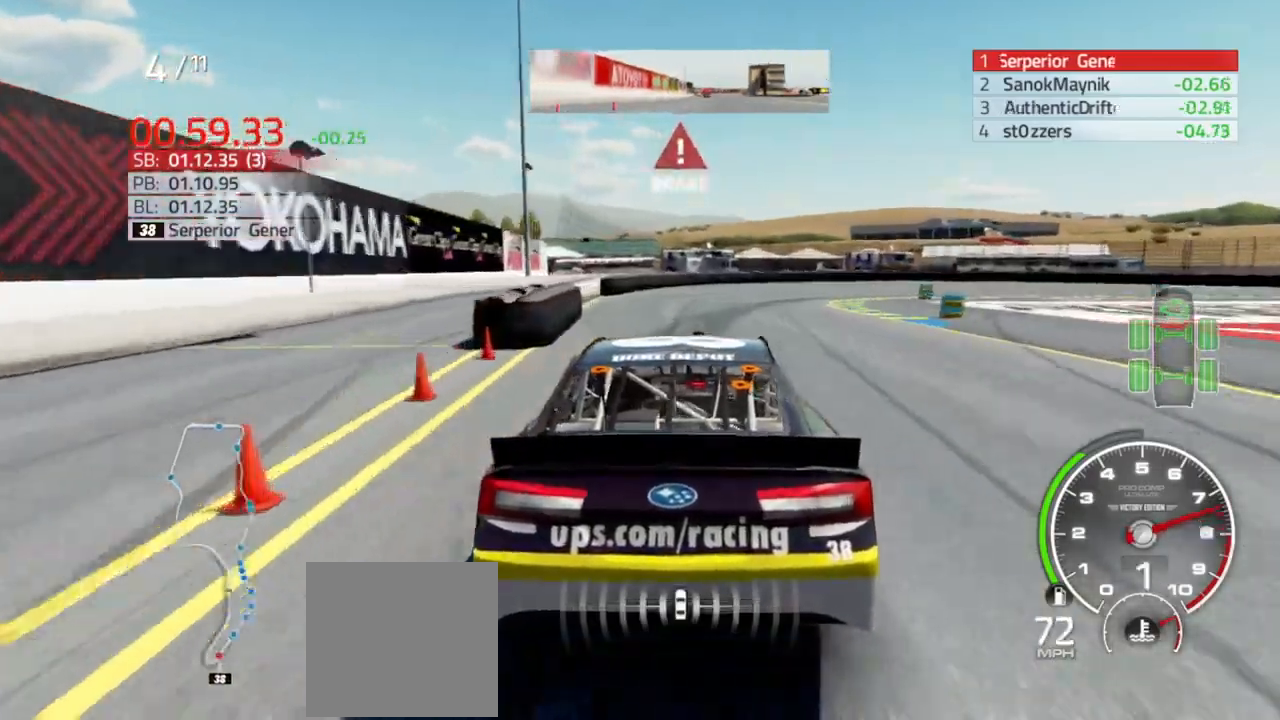
{"dt_ms": 500, "buttons": ["L2"], "left_stick": "right", "right_stick": "center", "events": [[67, "left_stick", "right"], [300, "left_stick", "center"], [433, "left_stick", "right"]]}
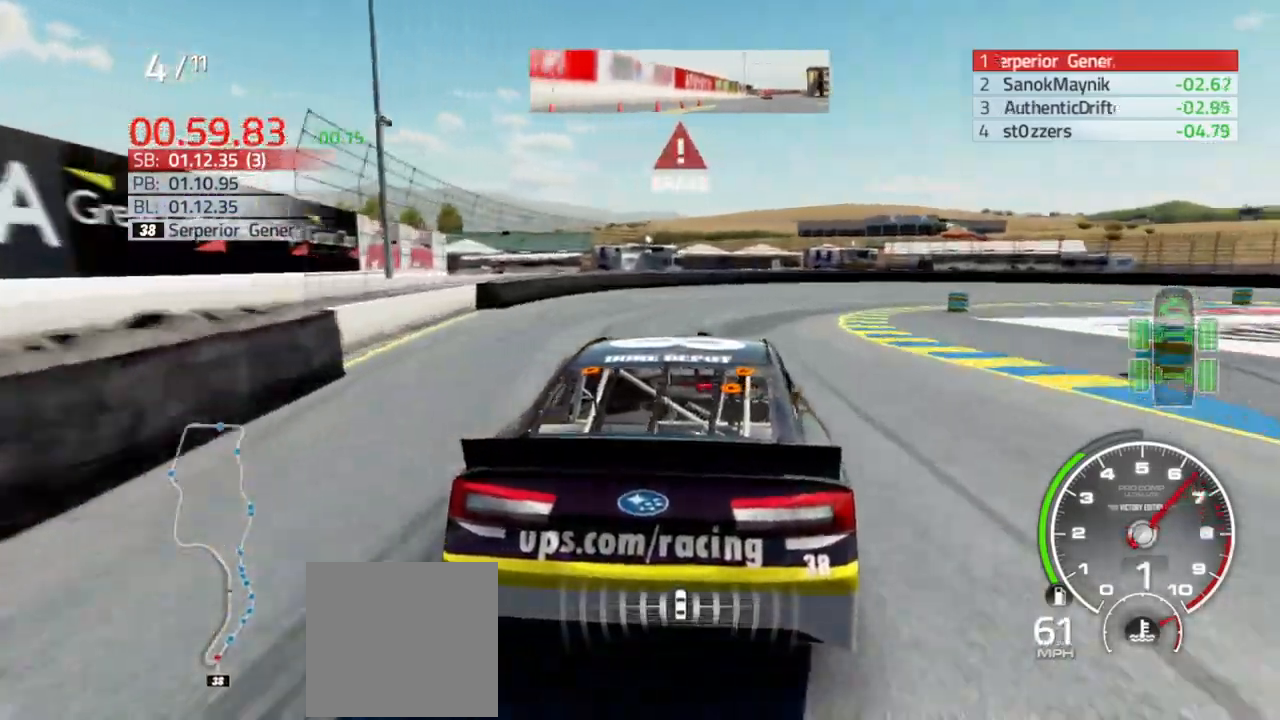
{"dt_ms": 500, "buttons": ["L2"], "left_stick": "right", "right_stick": "center", "events": []}
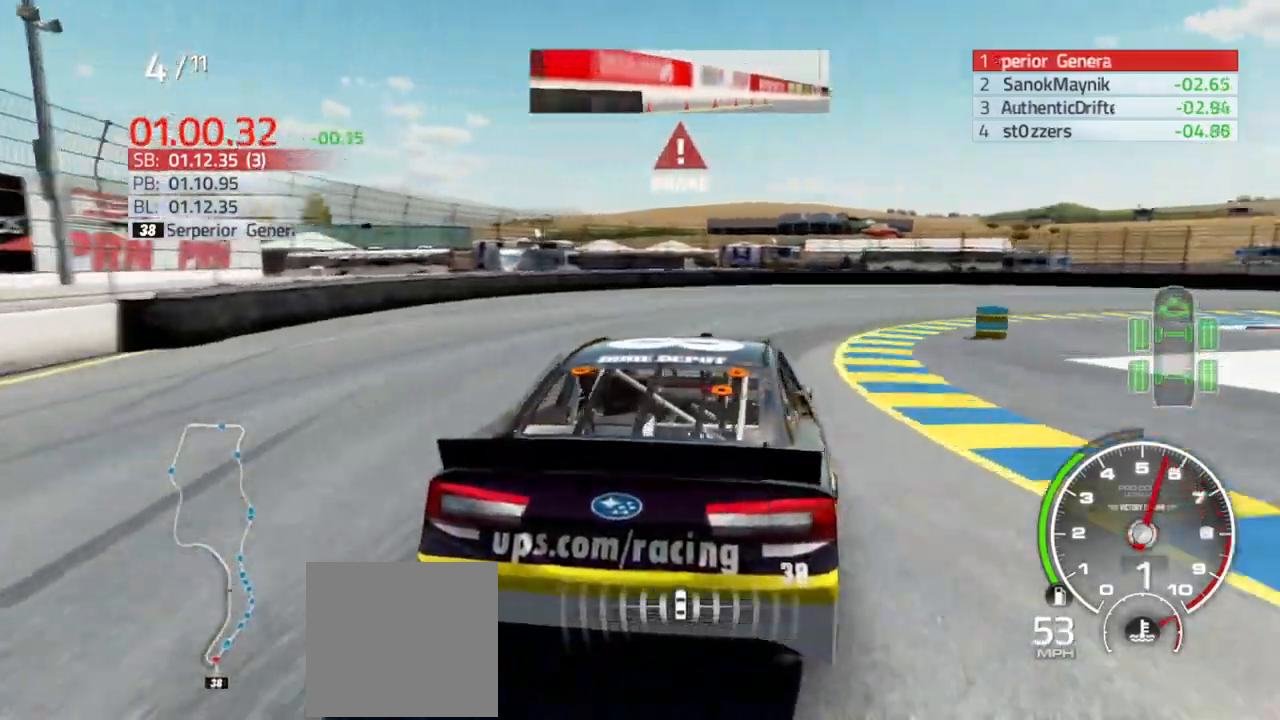
{"dt_ms": 500, "buttons": [], "left_stick": "right", "right_stick": "center", "events": [[200, "L2", "up"]]}
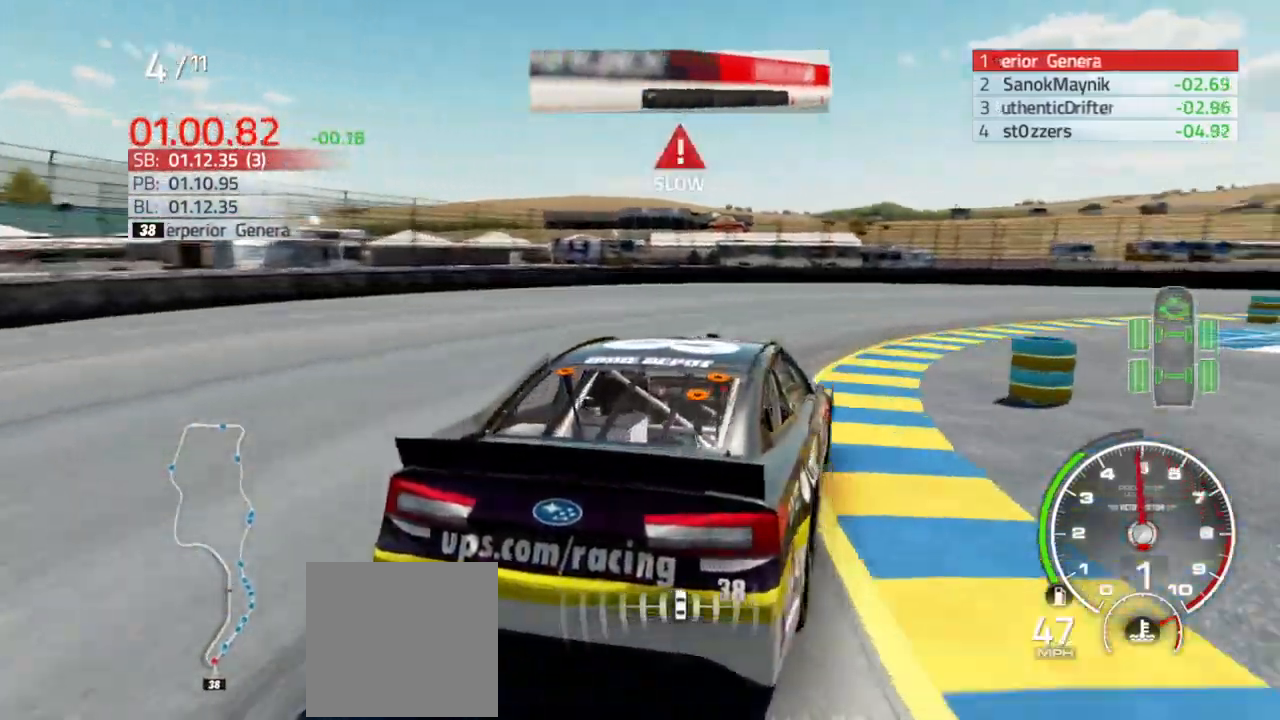
{"dt_ms": 500, "buttons": [], "left_stick": "right", "right_stick": "center", "events": []}
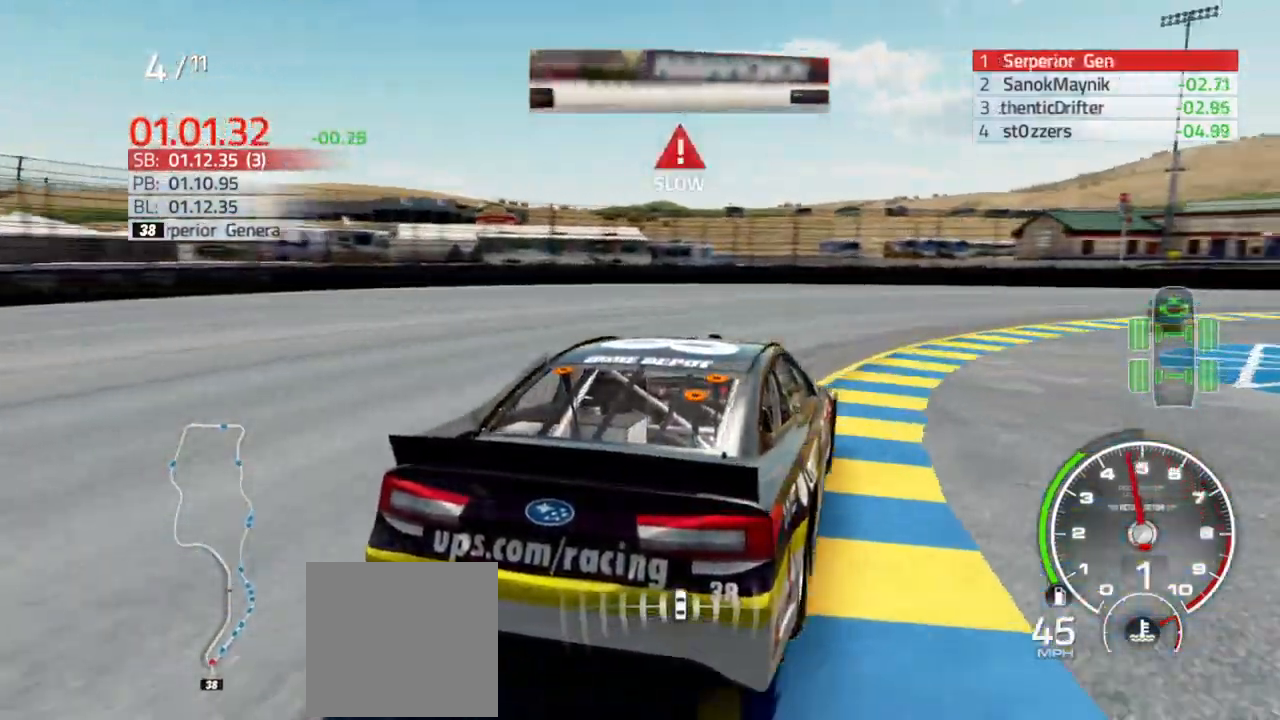
{"dt_ms": 500, "buttons": [], "left_stick": "right", "right_stick": "center", "events": []}
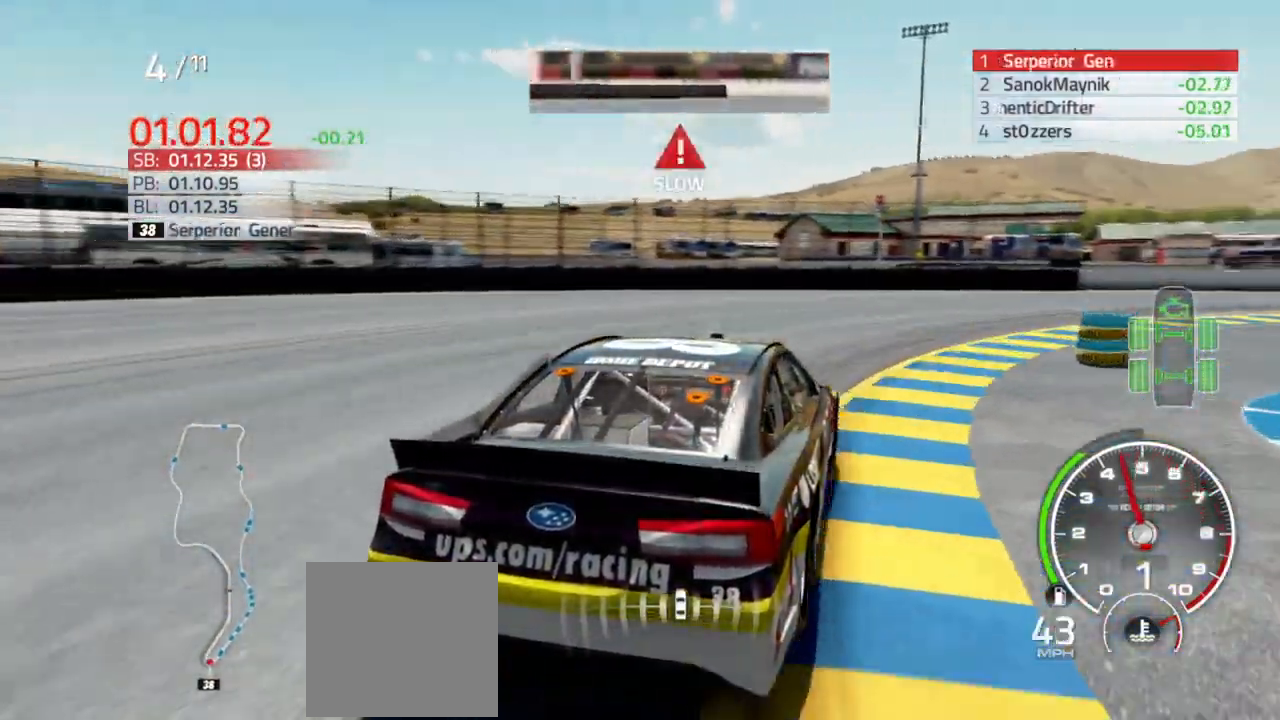
{"dt_ms": 500, "buttons": ["R2"], "left_stick": "right", "right_stick": "center", "events": [[500, "R2", "down"]]}
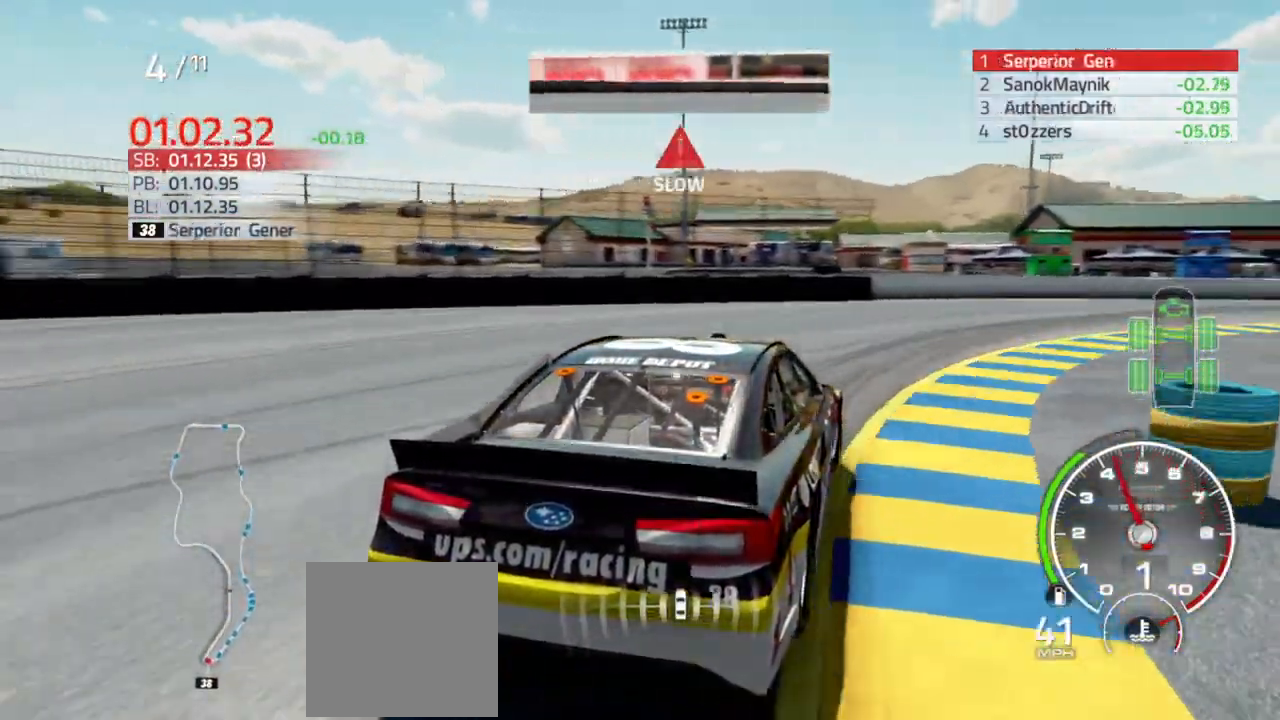
{"dt_ms": 500, "buttons": ["R2"], "left_stick": "right", "right_stick": "center", "events": []}
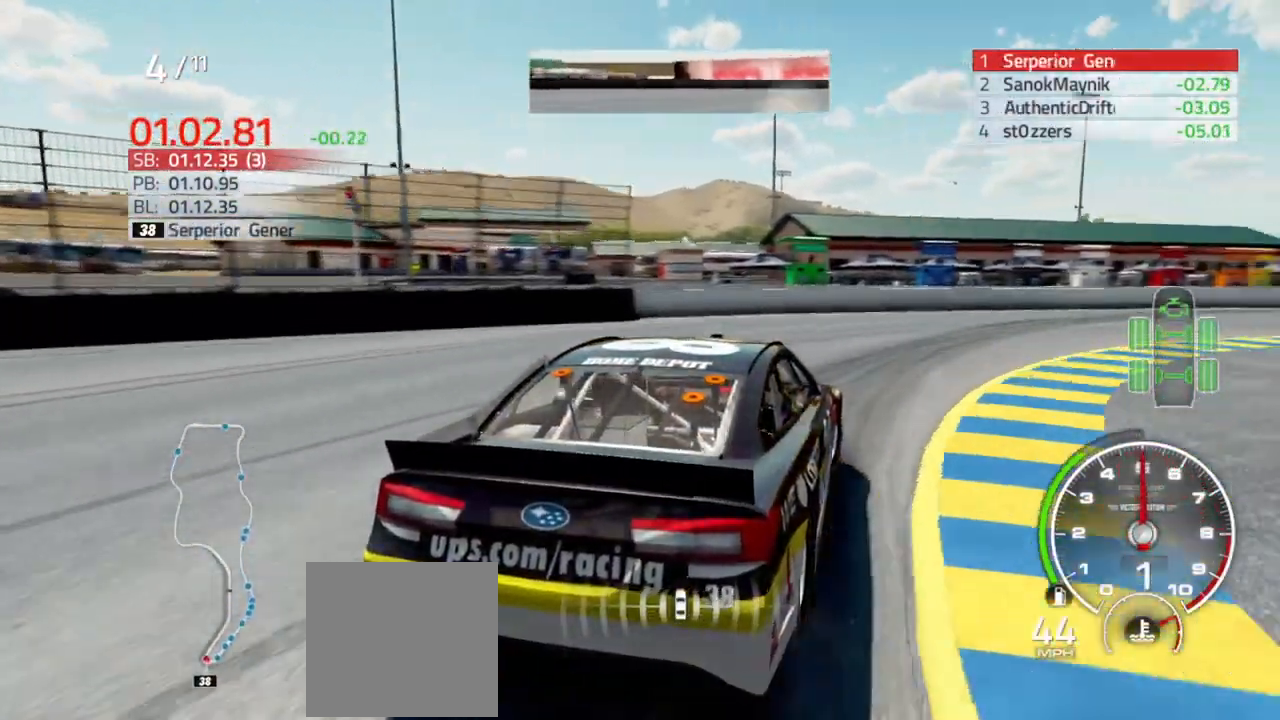
{"dt_ms": 500, "buttons": ["R2"], "left_stick": "right", "right_stick": "center", "events": []}
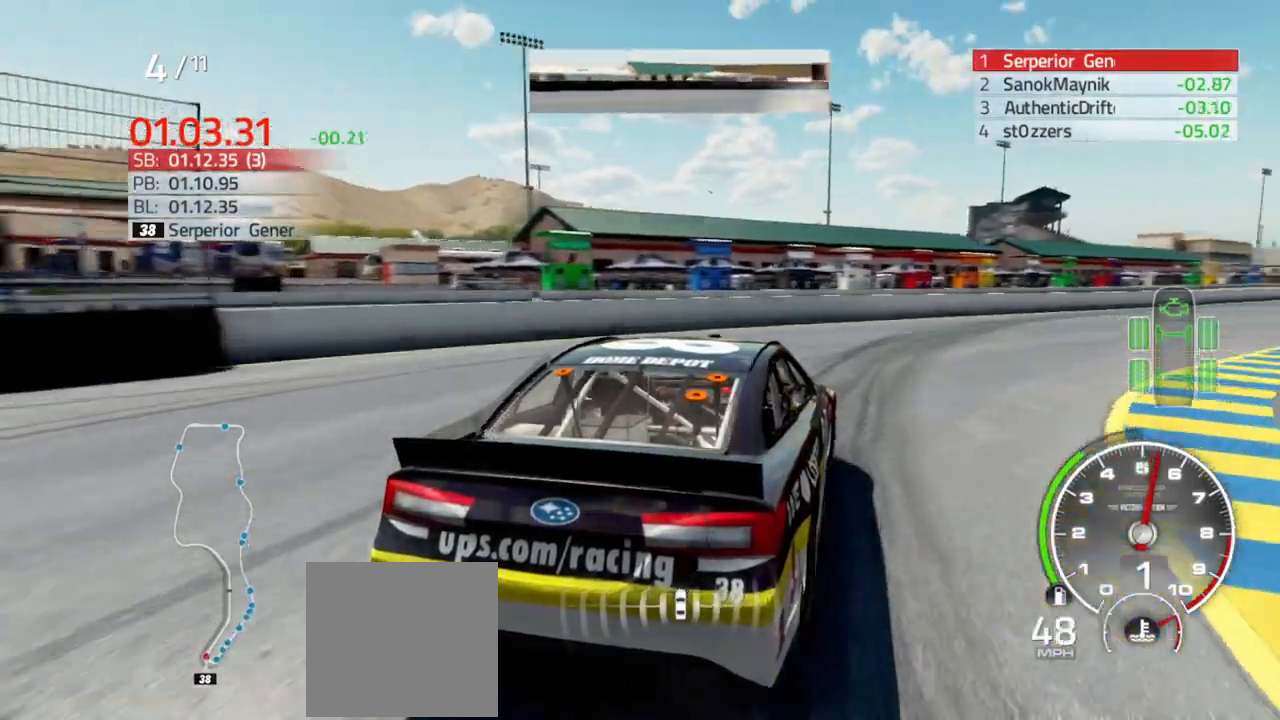
{"dt_ms": 500, "buttons": ["R2"], "left_stick": "right", "right_stick": "center", "events": []}
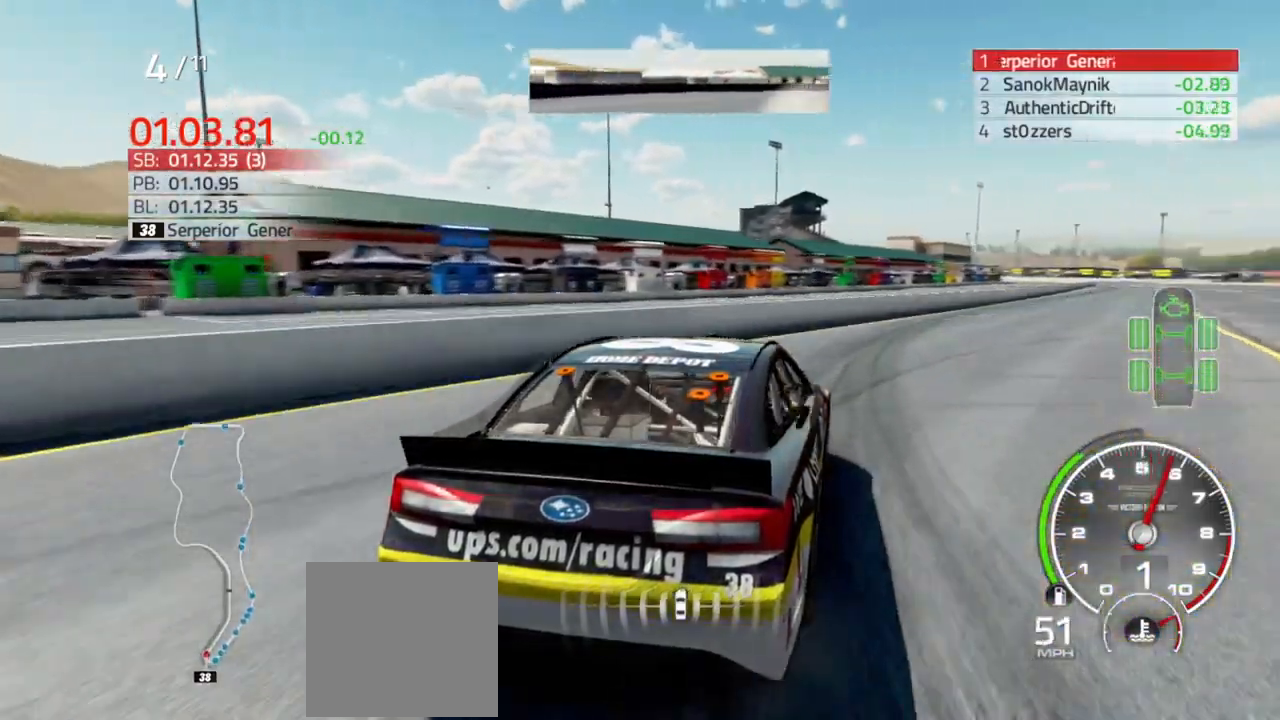
{"dt_ms": 500, "buttons": ["R2"], "left_stick": "center", "right_stick": "center", "events": [[100, "left_stick", "center"], [233, "left_stick", "right"], [400, "left_stick", "center"]]}
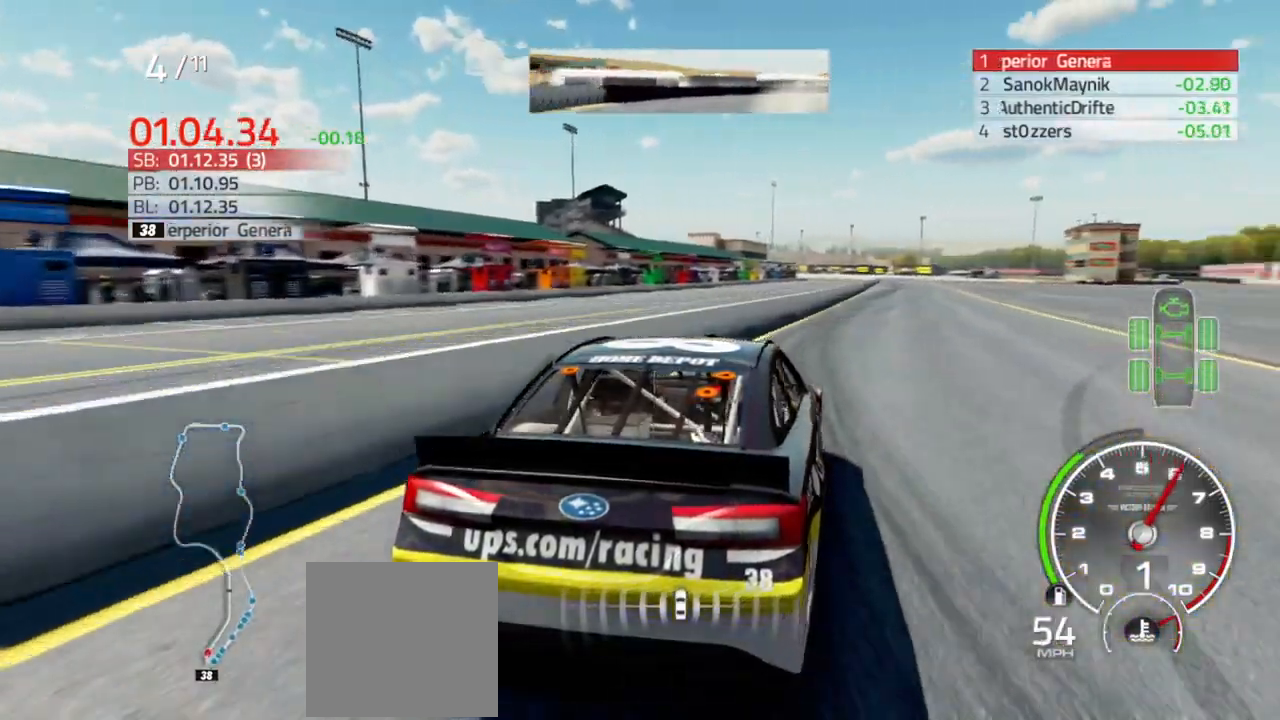
{"dt_ms": 500, "buttons": ["R2"], "left_stick": "center", "right_stick": "center"}
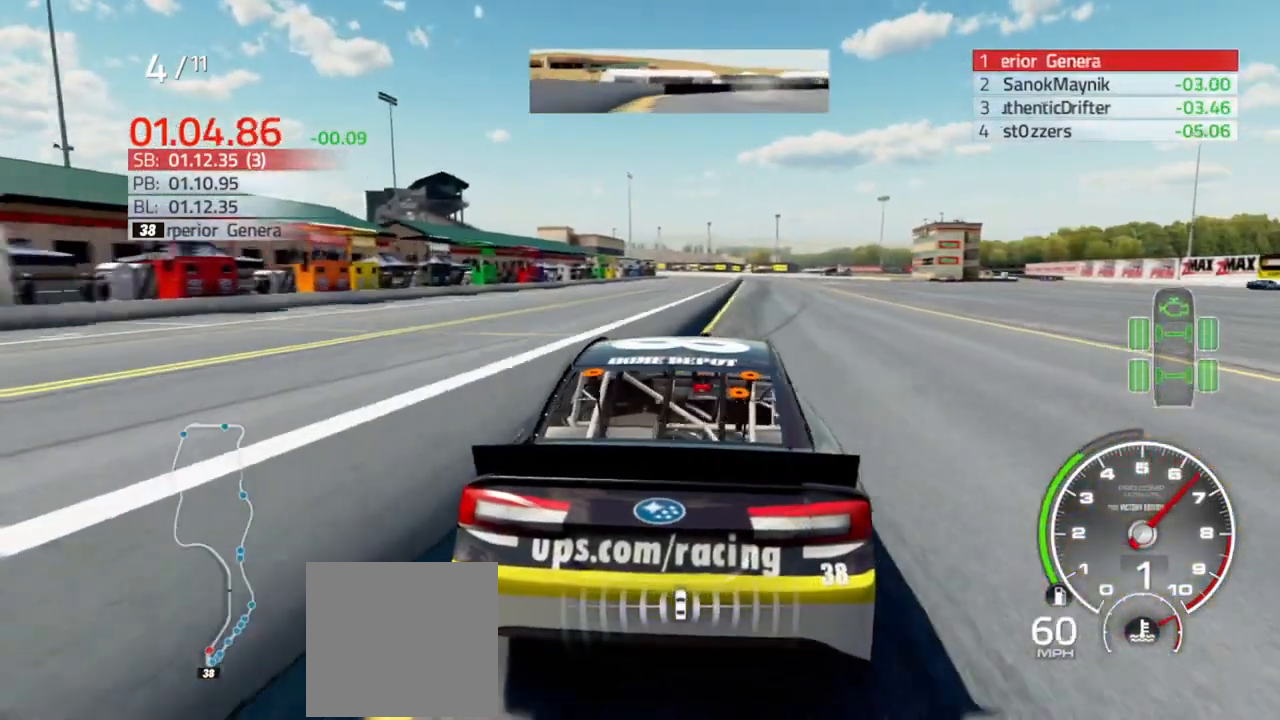
{"dt_ms": 500, "buttons": ["R2"], "left_stick": "center", "right_stick": "center", "events": [[67, "left_stick", "right"], [233, "left_stick", "center"], [300, "left_stick", "right"], [433, "left_stick", "center"]]}
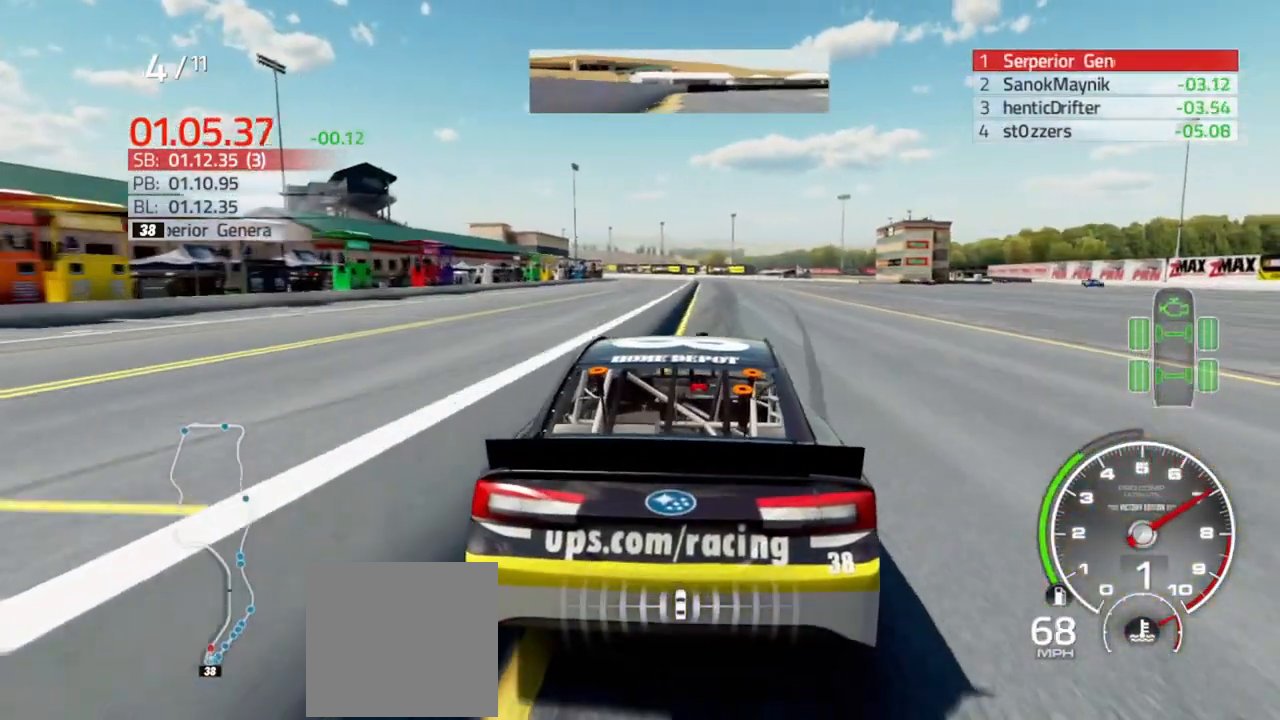
{"dt_ms": 500, "buttons": ["R2"], "left_stick": "center", "right_stick": "center", "events": [[167, "left_stick", "left"], [300, "left_stick", "center"]]}
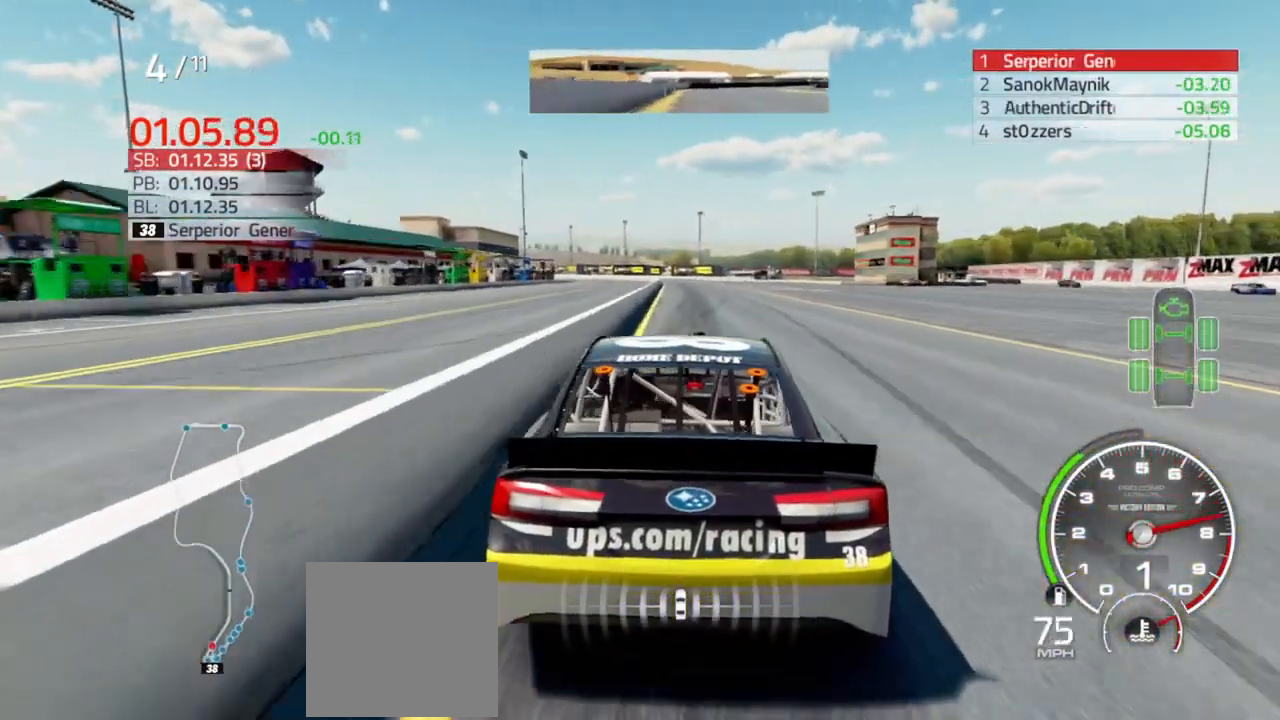
{"dt_ms": 1000, "buttons": ["R2"], "left_stick": "center", "right_stick": "center"}
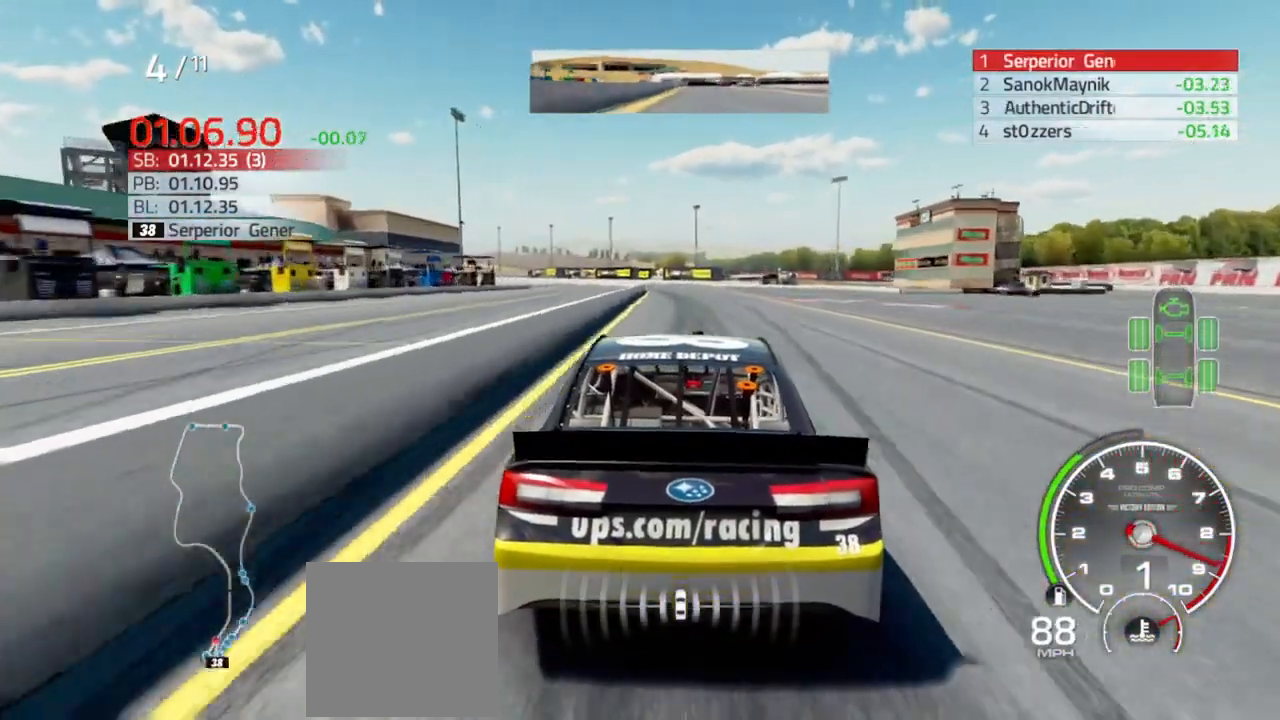
{"dt_ms": 500, "buttons": ["R2"], "left_stick": "center", "right_stick": "center", "events": [[100, "left_stick", "left"], [267, "left_stick", "center"]]}
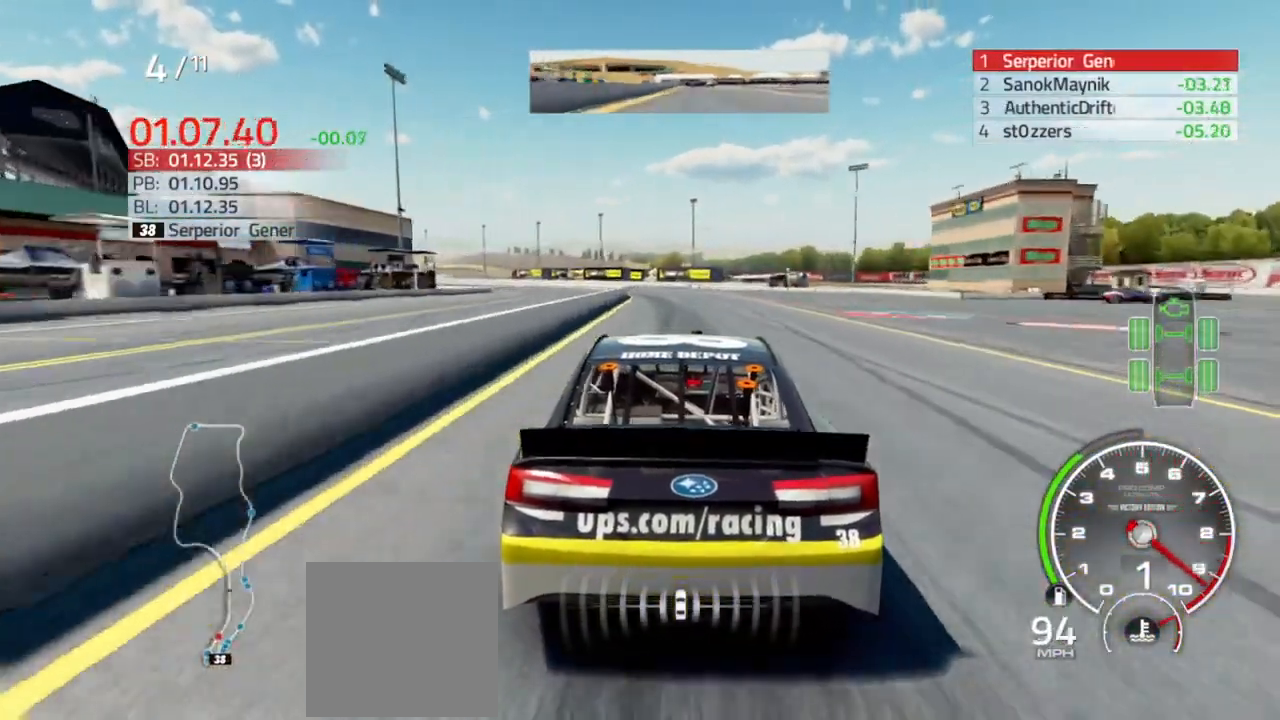
{"dt_ms": 500, "buttons": ["R2"], "left_stick": "left", "right_stick": "center", "events": [[33, "left_stick", "left"], [167, "left_stick", "center"], [367, "left_stick", "left"]]}
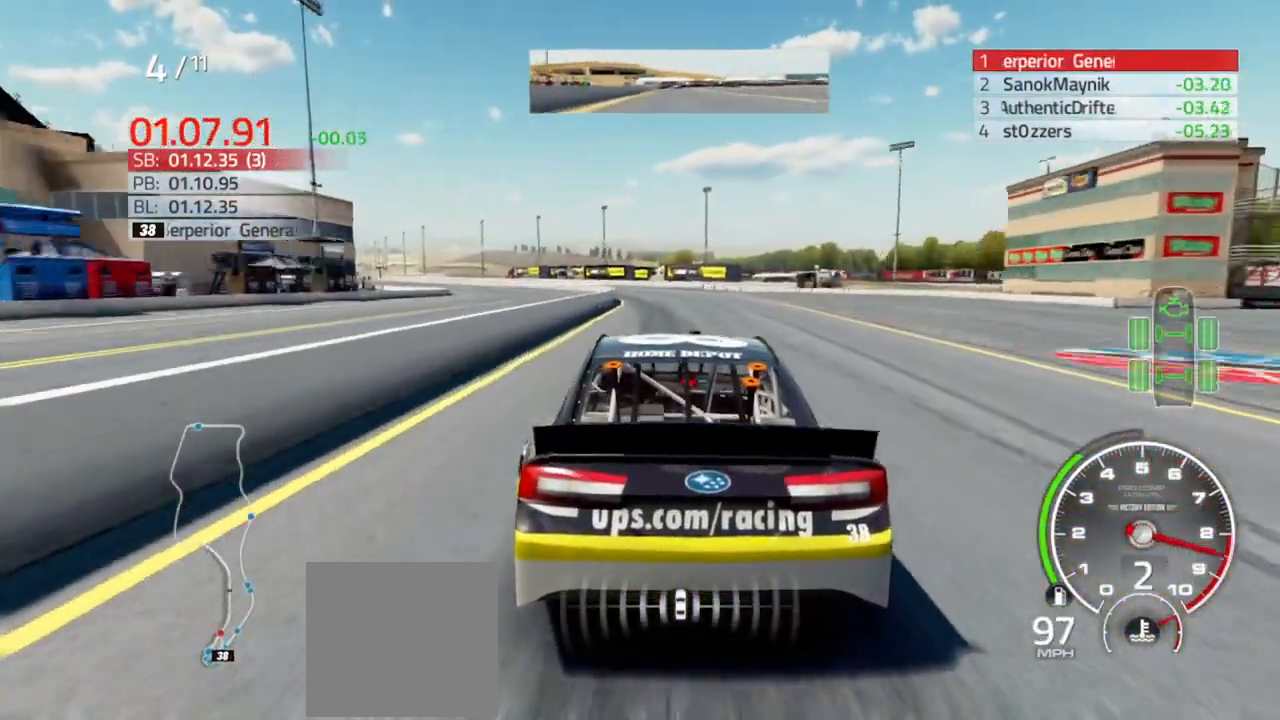
{"dt_ms": 500, "buttons": ["R2"], "left_stick": "left", "right_stick": "center", "events": [[33, "left_stick", "center"], [167, "left_stick", "left"], [333, "left_stick", "center"], [467, "left_stick", "left"]]}
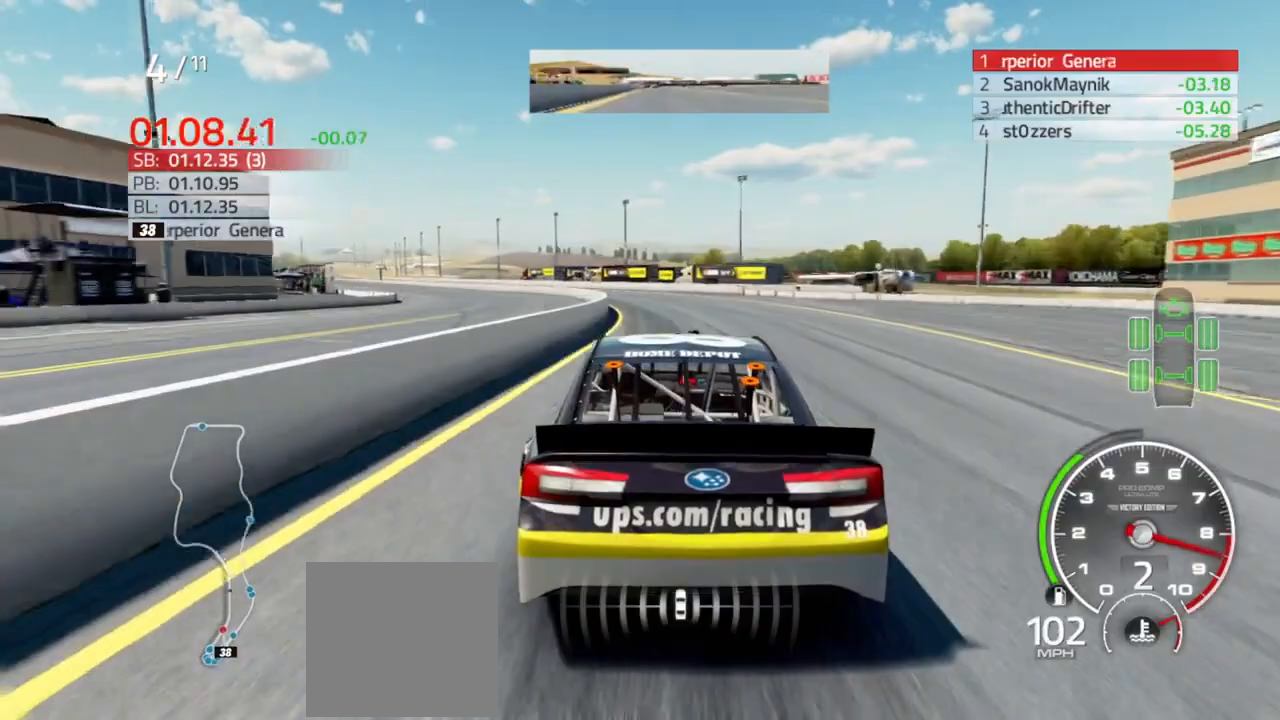
{"dt_ms": 1000, "buttons": ["R2"], "left_stick": "left", "right_stick": "center"}
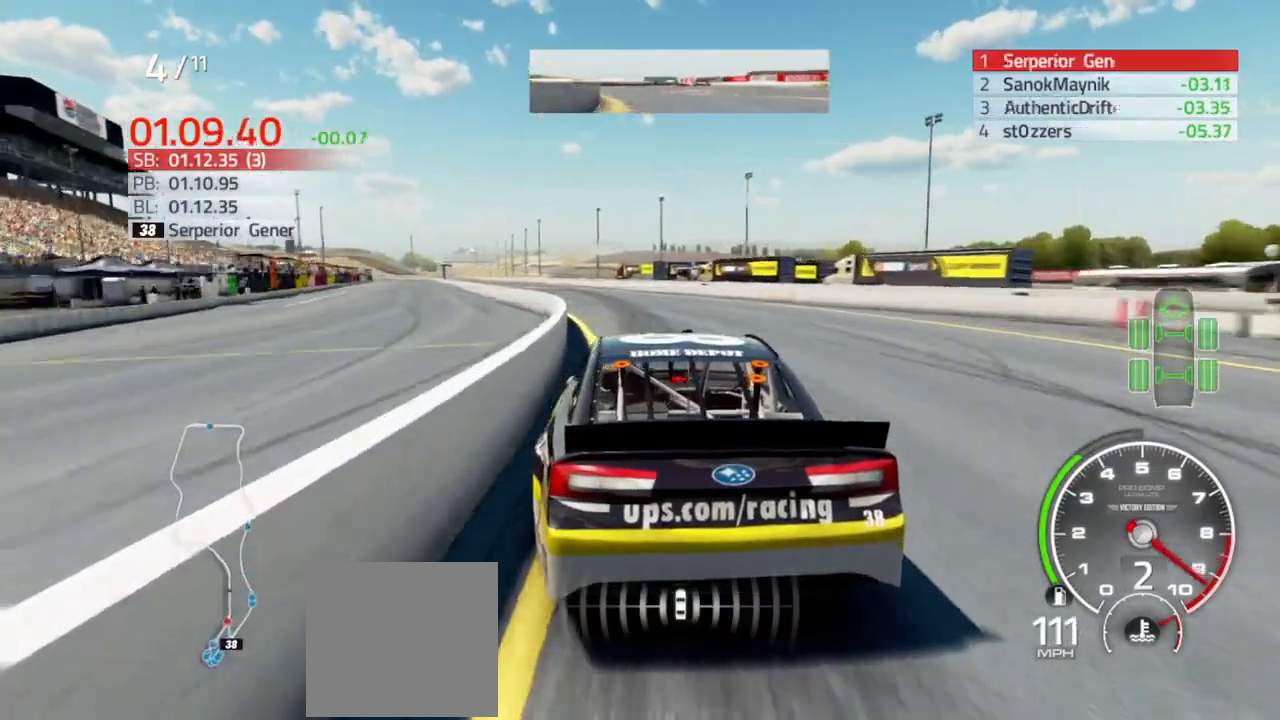
{"dt_ms": 500, "buttons": ["R2"], "left_stick": "left", "right_stick": "center", "events": [[33, "left_stick", "center"], [133, "left_stick", "left"], [300, "left_stick", "center"], [433, "left_stick", "left"]]}
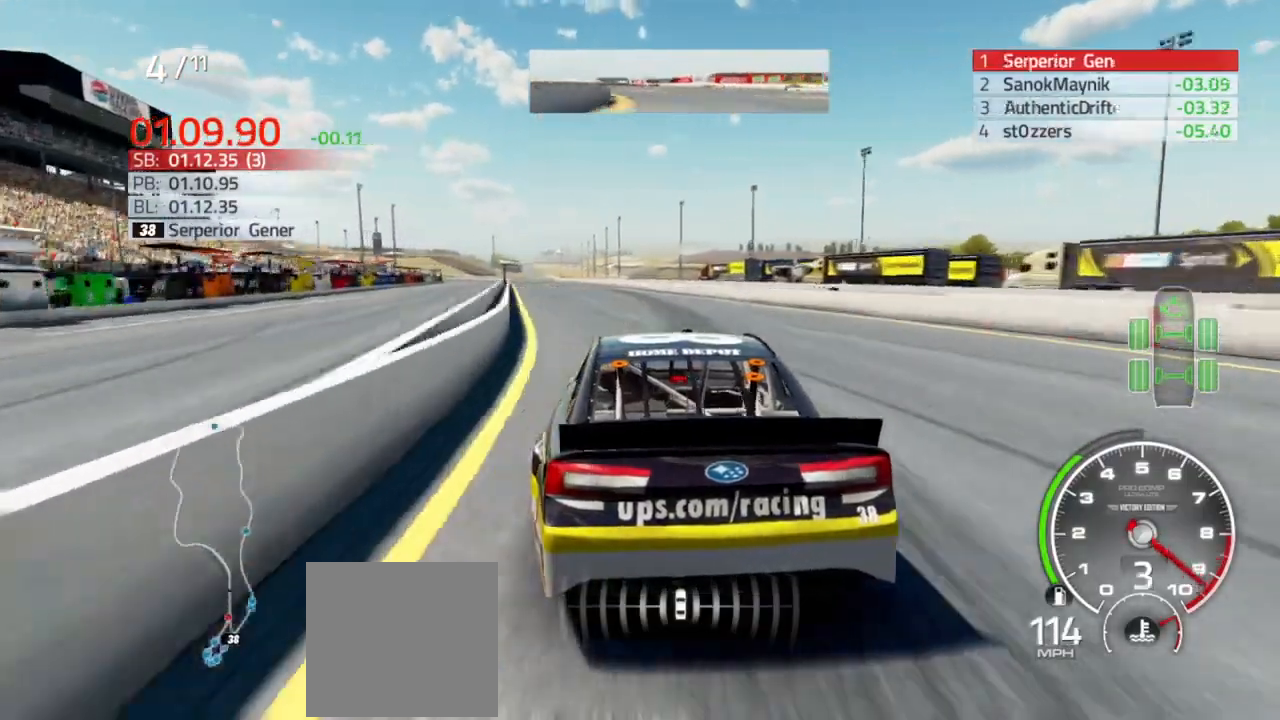
{"dt_ms": 500, "buttons": ["R2"], "left_stick": "center", "right_stick": "center", "events": [[100, "left_stick", "center"]]}
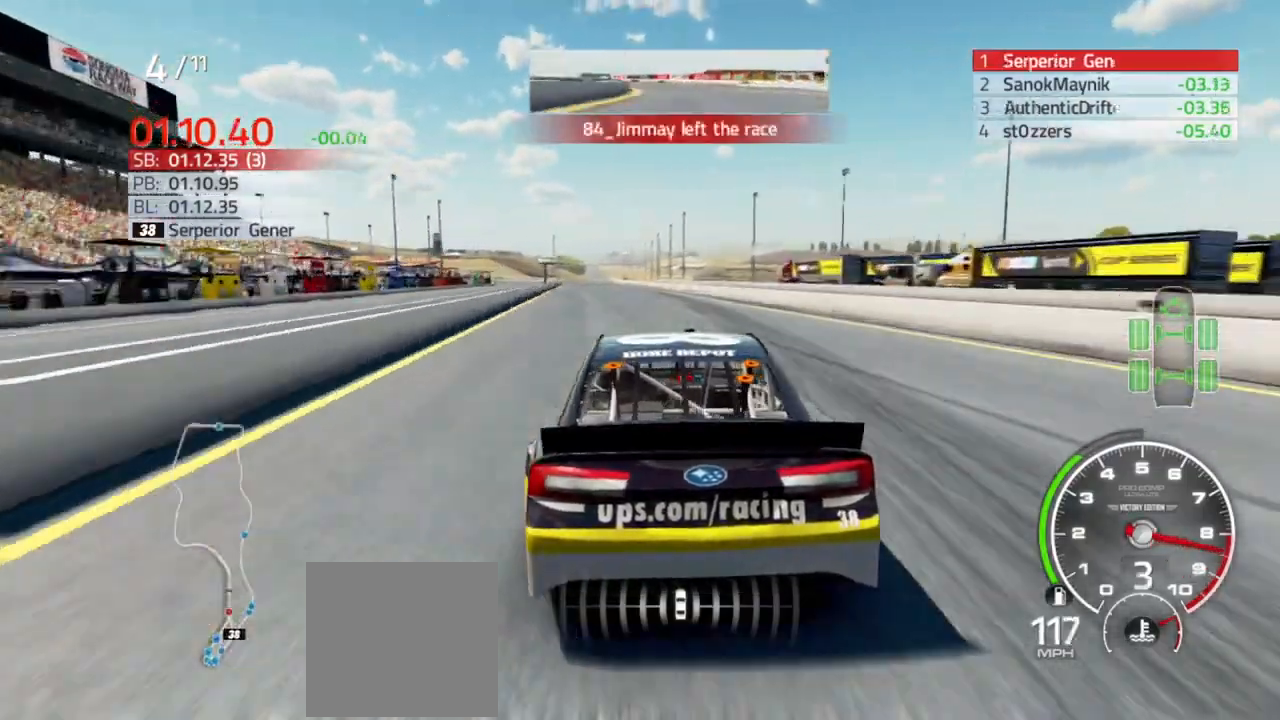
{"dt_ms": 500, "buttons": ["R2"], "left_stick": "left", "right_stick": "center", "events": [[100, "left_stick", "left"], [267, "left_stick", "center"], [367, "left_stick", "left"]]}
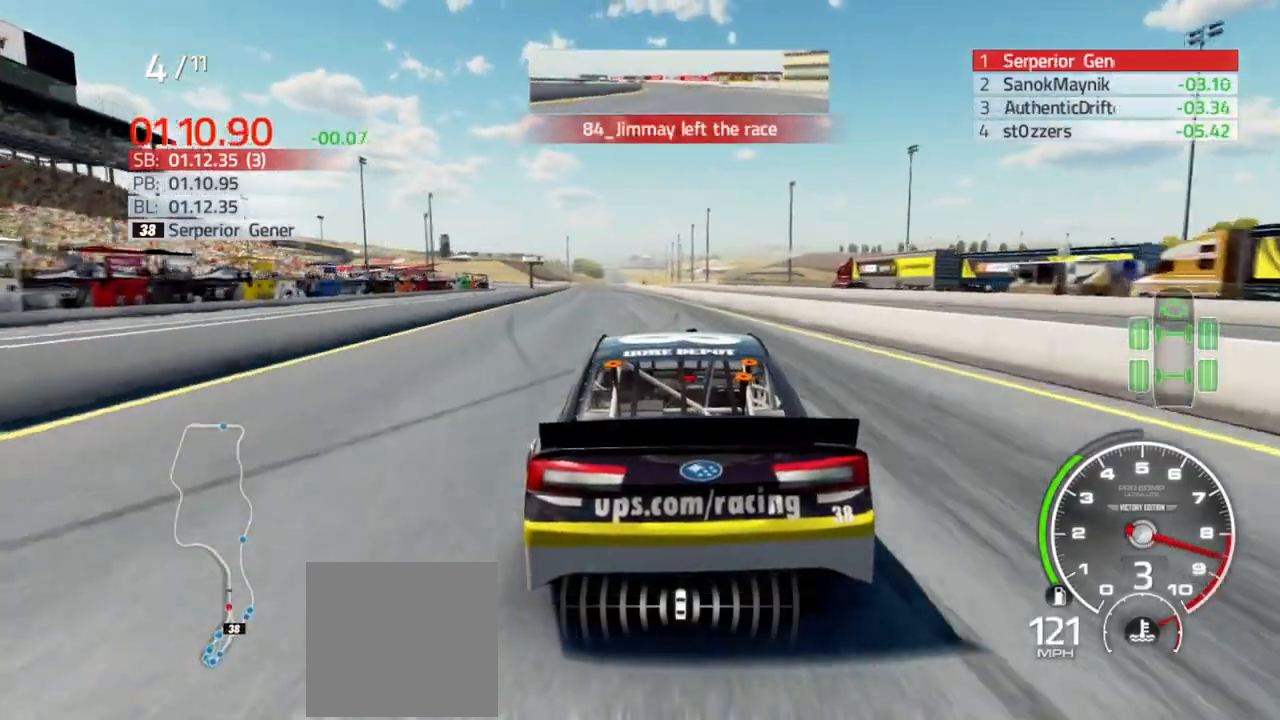
{"dt_ms": 500, "buttons": ["R2"], "left_stick": "center", "right_stick": "center", "events": [[33, "left_stick", "center"], [300, "left_stick", "left"], [367, "left_stick", "center"]]}
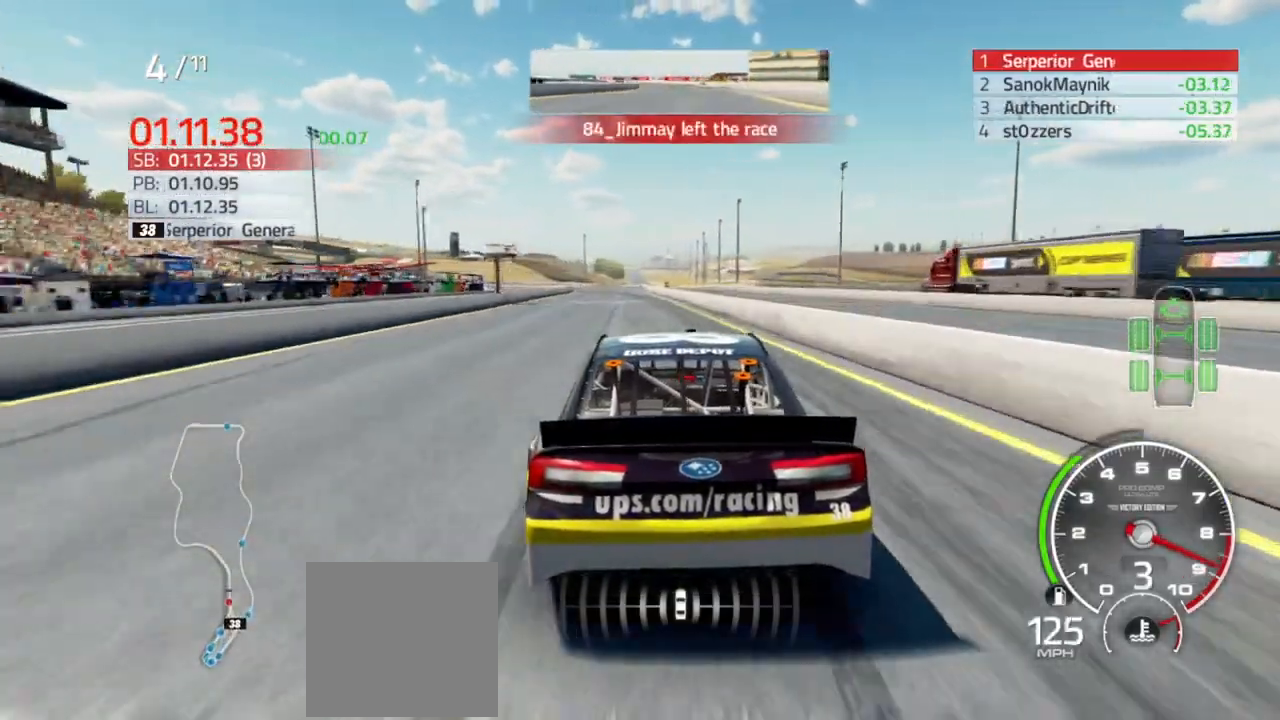
{"dt_ms": 500, "buttons": ["R2"], "left_stick": "center", "right_stick": "center", "events": [[133, "left_stick", "left"], [300, "left_stick", "center"]]}
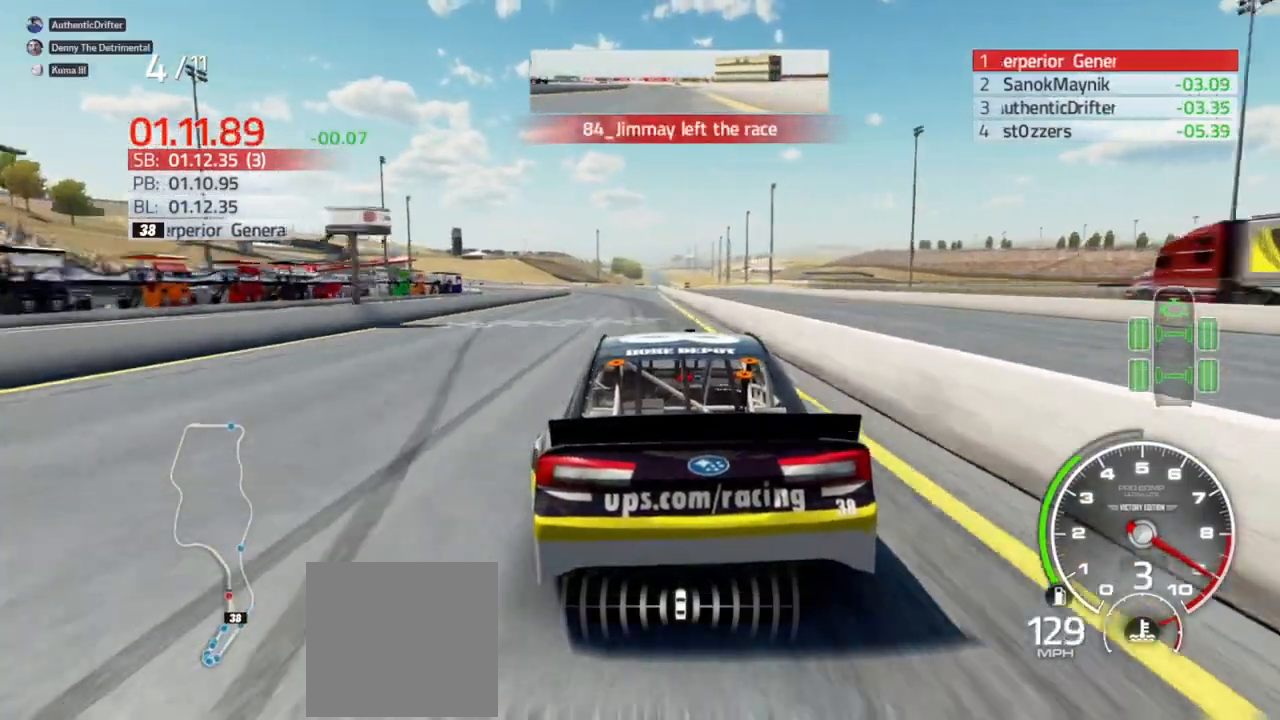
{"dt_ms": 500, "buttons": ["R2"], "left_stick": "left", "right_stick": "center", "events": [[33, "left_stick", "left"], [200, "left_stick", "center"], [367, "left_stick", "left"]]}
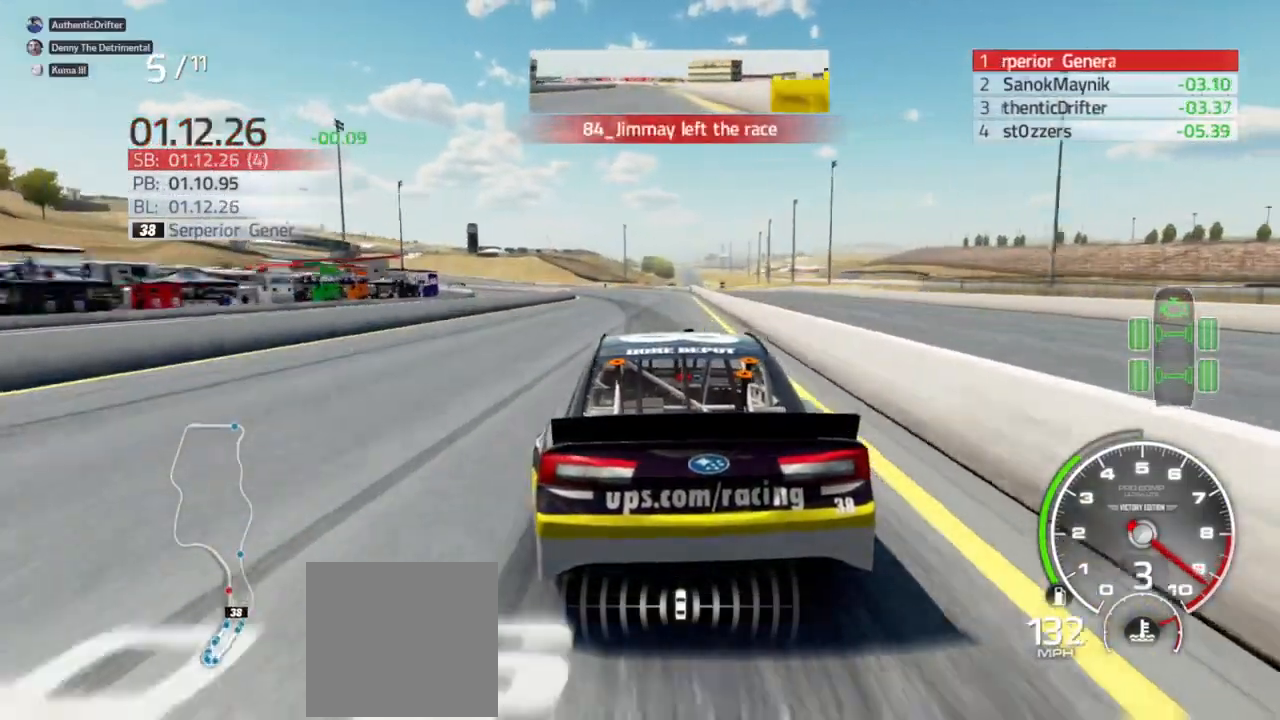
{"dt_ms": 500, "buttons": ["R2"], "left_stick": "left", "right_stick": "center", "events": [[67, "left_stick", "center"], [167, "left_stick", "left"], [300, "left_stick", "center"], [433, "left_stick", "left"]]}